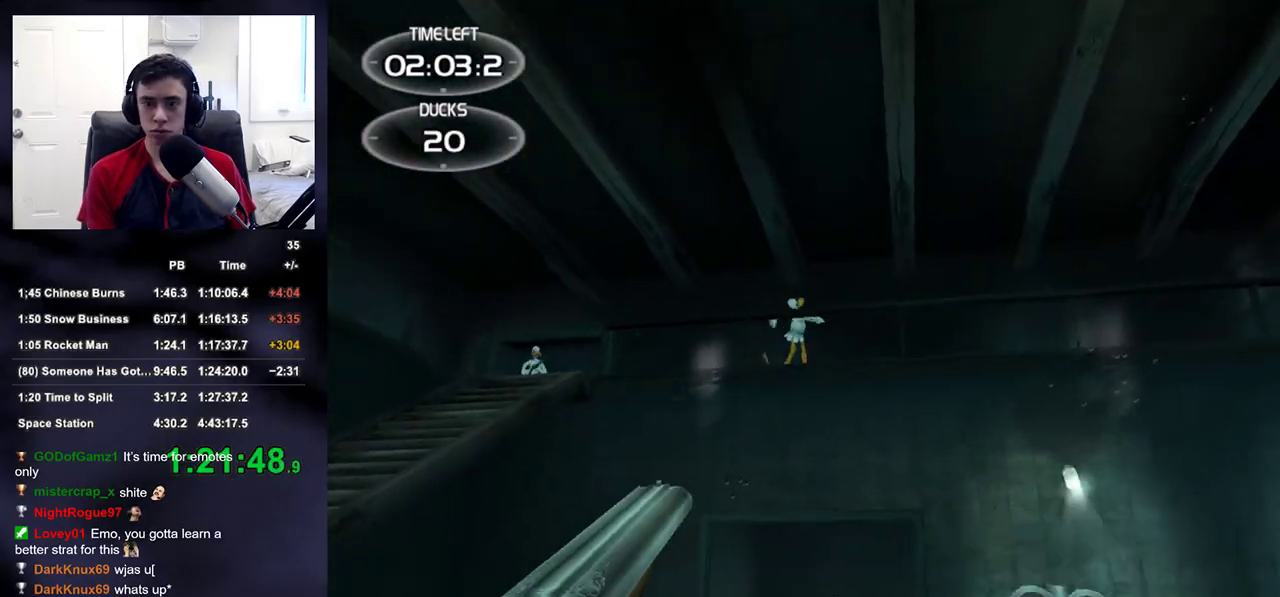
Gameplay with a controller (PlayStation layout); each line is a JSON object with the inputs held at the frame after it (dt_ms = milliseconds from this image to that frame). "events" lists button and stick changes between this image and that frame as [ms after this image, input, new state], when the widget could be followed in between.
{"dt_ms": 500, "buttons": [], "left_stick": "down-right", "right_stick": "center", "events": [[17, "R2", "down"], [17, "right_stick", "up"], [67, "left_stick", "down"], [183, "left_stick", "down-right"], [217, "R2", "up"], [217, "right_stick", "left"], [400, "right_stick", "center"]]}
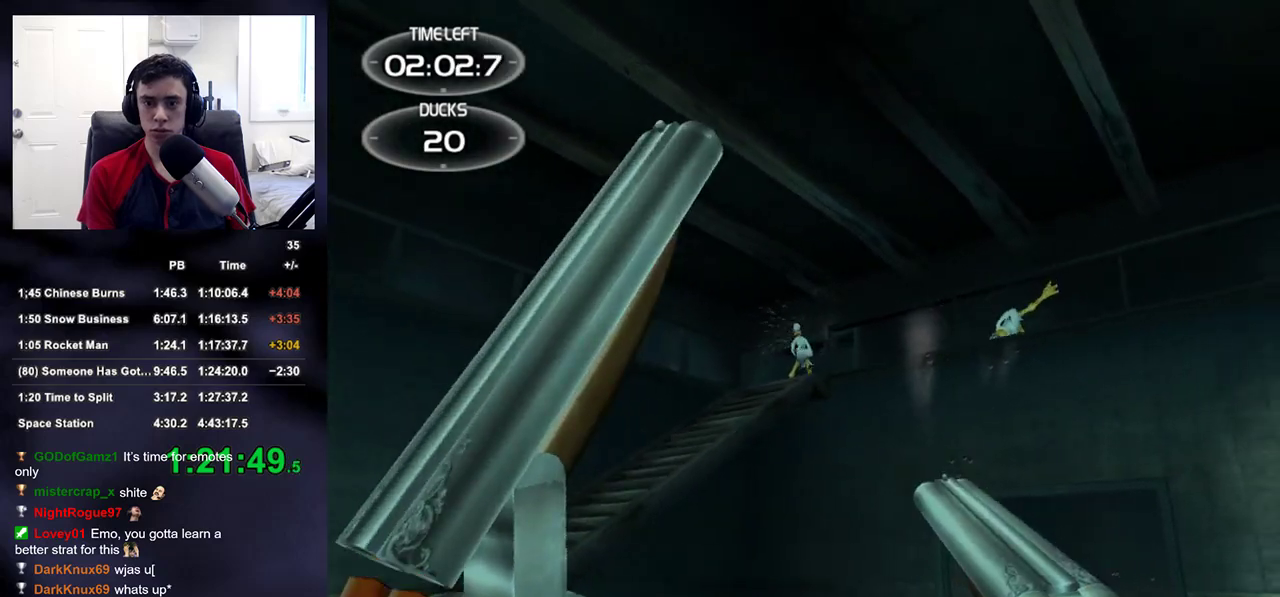
{"dt_ms": 500, "buttons": ["R2"], "left_stick": "right", "right_stick": "down", "events": [[17, "R2", "down"], [17, "right_stick", "up"], [100, "right_stick", "center"], [117, "left_stick", "up-right"], [183, "R2", "up"], [267, "left_stick", "center"], [367, "left_stick", "down-right"], [400, "R2", "down"], [500, "left_stick", "right"], [500, "right_stick", "down"]]}
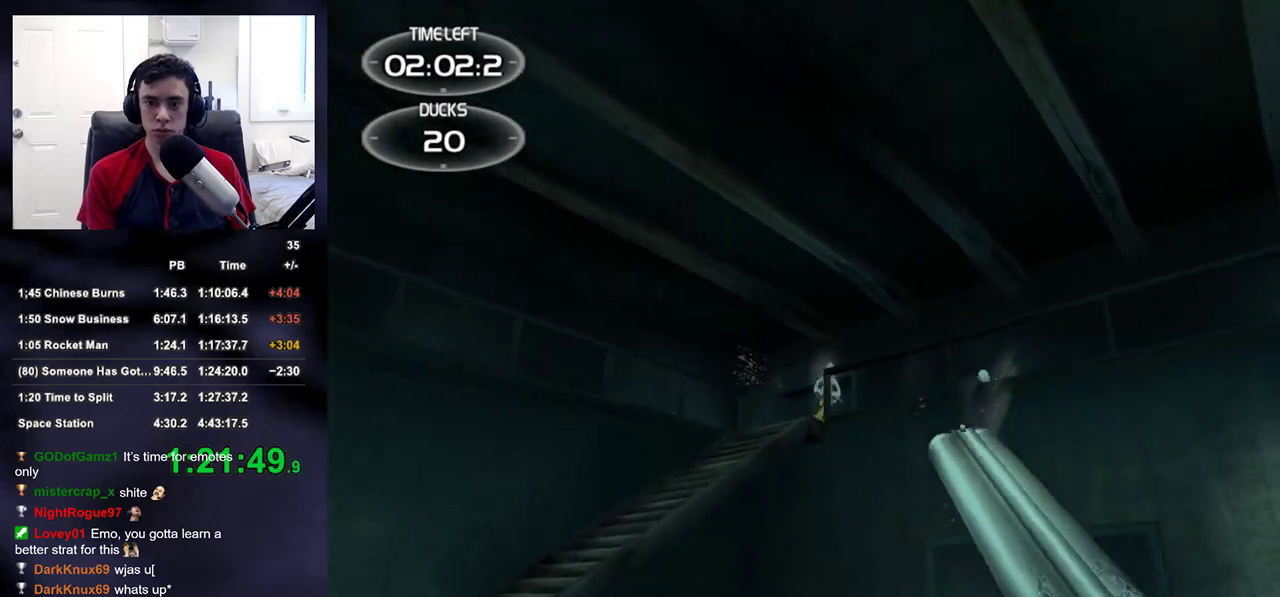
{"dt_ms": 500, "buttons": ["R2"], "left_stick": "right", "right_stick": "center", "events": [[50, "right_stick", "down-left"], [67, "R2", "up"], [167, "right_stick", "center"], [250, "right_stick", "up-right"], [283, "left_stick", "down-right"], [383, "R2", "down"], [383, "right_stick", "center"], [433, "left_stick", "right"]]}
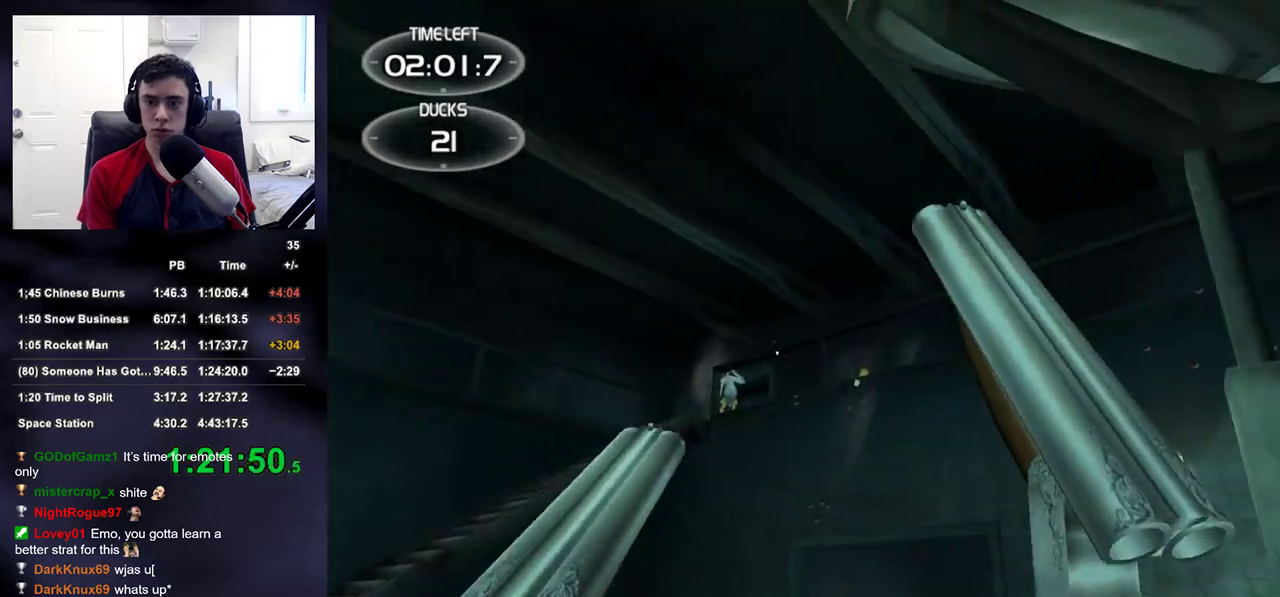
{"dt_ms": 500, "buttons": [], "left_stick": "right", "right_stick": "down-left", "events": [[67, "R2", "up"], [83, "left_stick", "down-left"], [183, "right_stick", "down"], [217, "left_stick", "center"], [250, "right_stick", "down-left"], [283, "left_stick", "down-right"], [333, "R2", "down"], [367, "left_stick", "right"], [500, "R2", "up"]]}
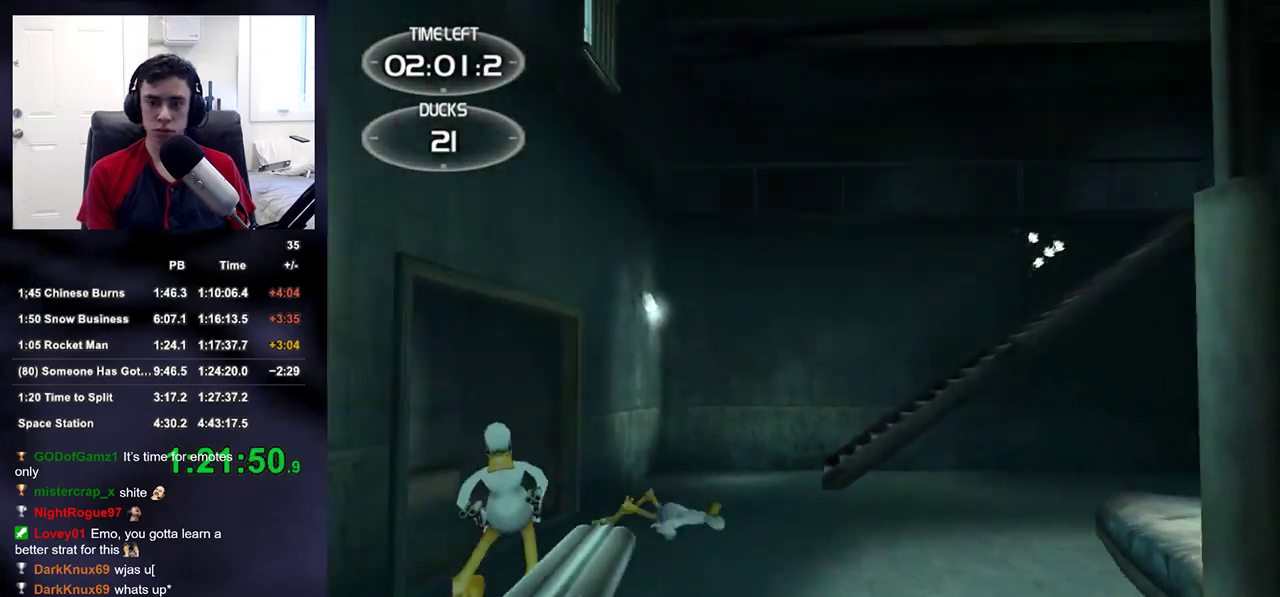
{"dt_ms": 500, "buttons": [], "left_stick": "center", "right_stick": "center", "events": [[17, "left_stick", "up-right"], [217, "R2", "down"], [233, "right_stick", "center"], [283, "left_stick", "up-left"], [350, "left_stick", "center"], [383, "R2", "up"]]}
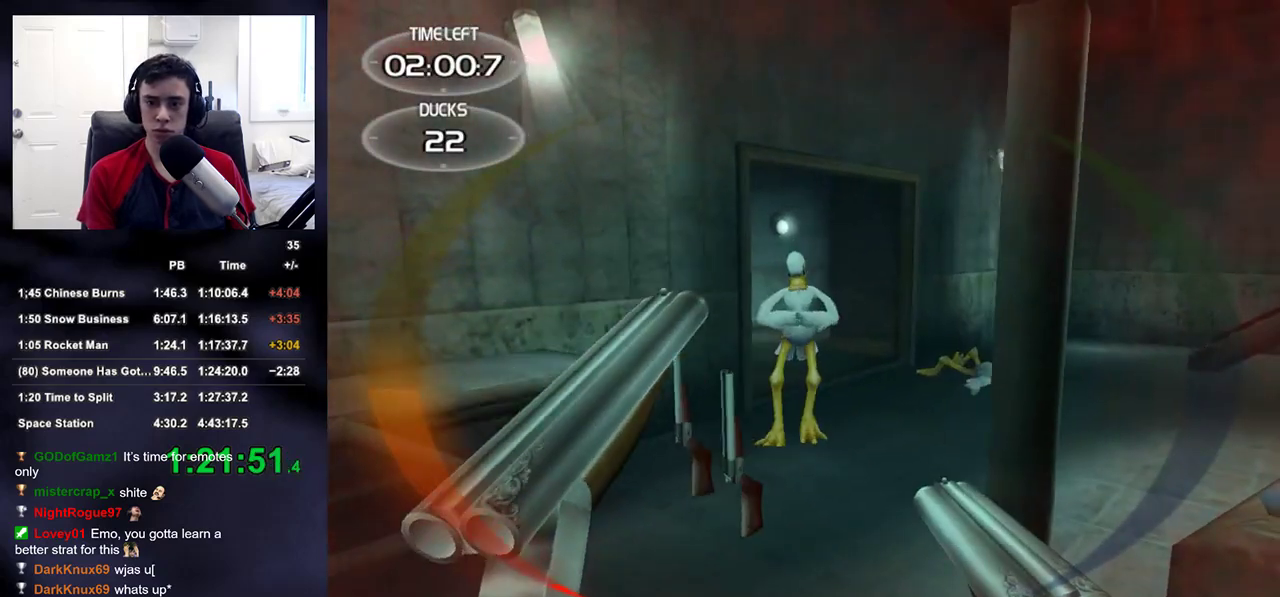
{"dt_ms": 500, "buttons": ["R2"], "left_stick": "up", "right_stick": "center", "events": [[50, "right_stick", "up-right"], [67, "R2", "down"], [83, "left_stick", "up"], [117, "L2", "down"], [150, "right_stick", "center"], [183, "R2", "up"], [300, "L2", "up"], [467, "R2", "down"]]}
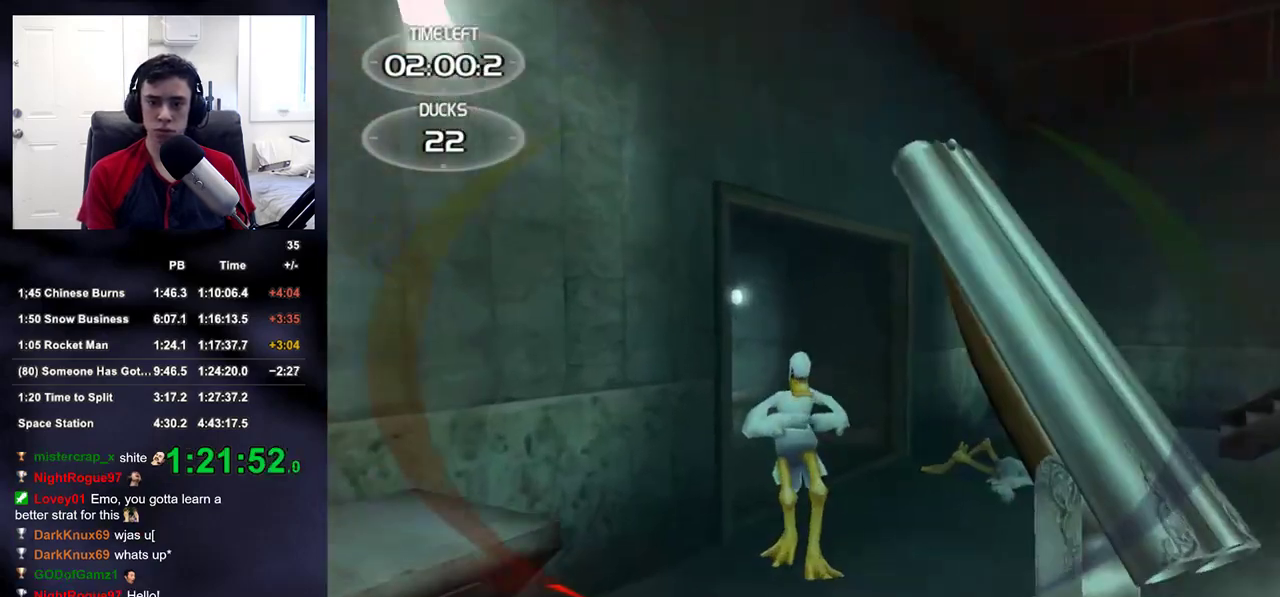
{"dt_ms": 1000, "buttons": ["R2"], "left_stick": "up-left", "right_stick": "left"}
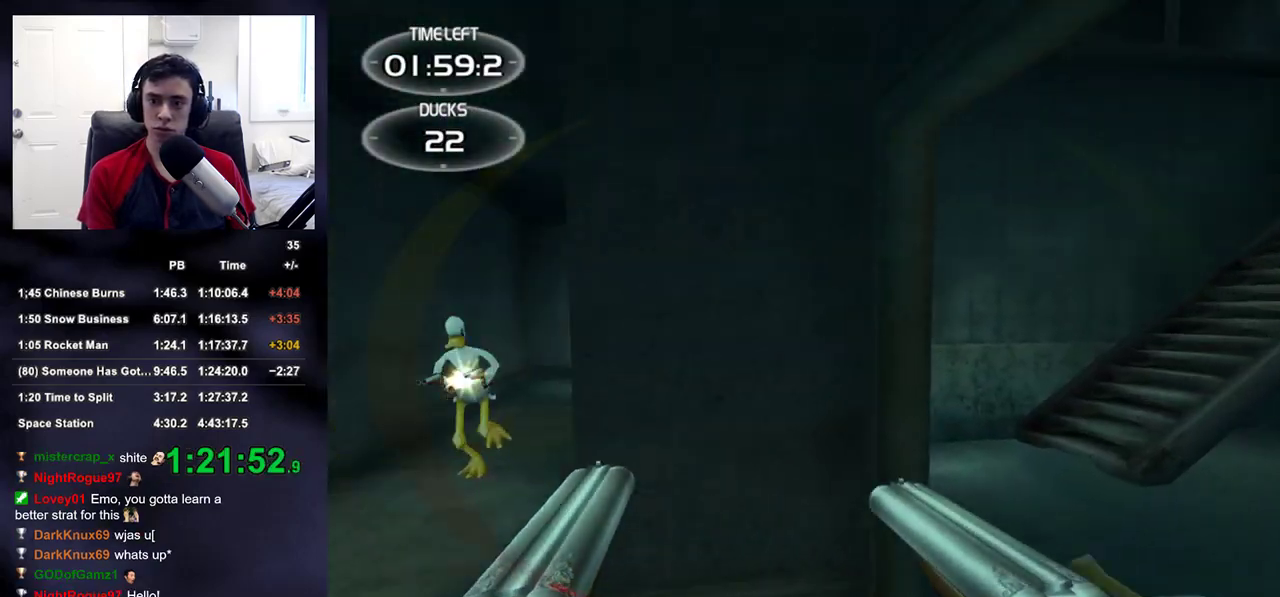
{"dt_ms": 500, "buttons": [], "left_stick": "up", "right_stick": "down-right", "events": [[33, "R2", "up"], [133, "right_stick", "center"], [200, "R2", "down"], [283, "left_stick", "up"], [383, "R2", "up"], [417, "right_stick", "down-right"]]}
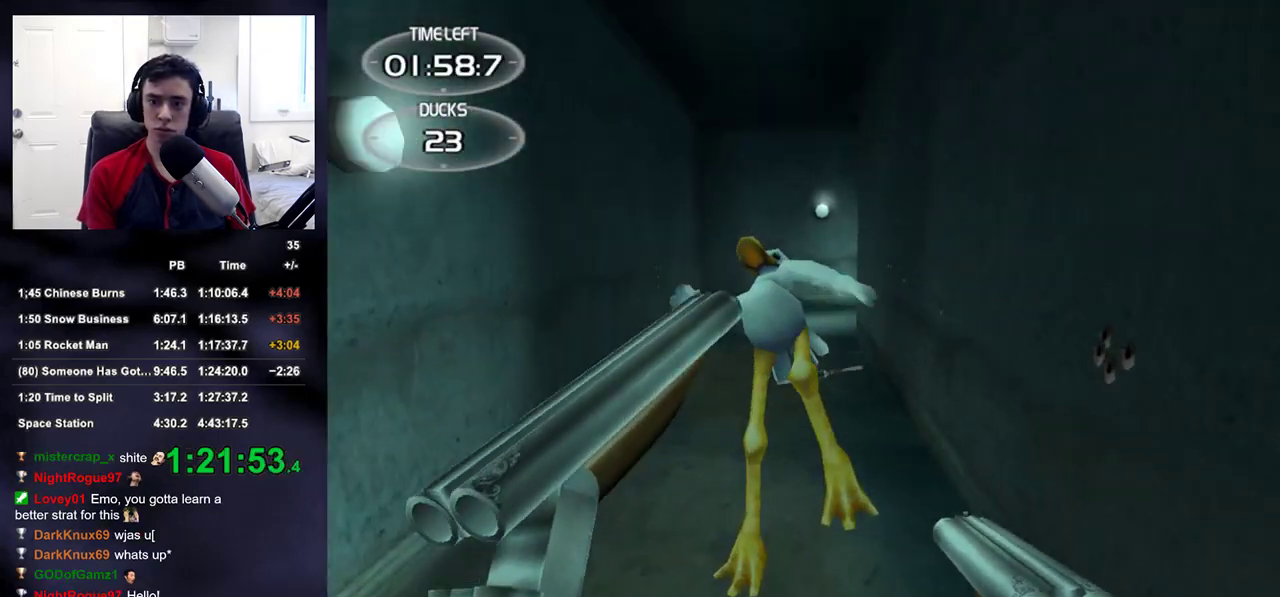
{"dt_ms": 500, "buttons": ["R2"], "left_stick": "up", "right_stick": "center", "events": [[17, "right_stick", "down"], [33, "left_stick", "center"], [117, "R2", "down"], [117, "left_stick", "up"], [150, "right_stick", "up"], [267, "R2", "up"], [317, "right_stick", "center"], [483, "R2", "down"]]}
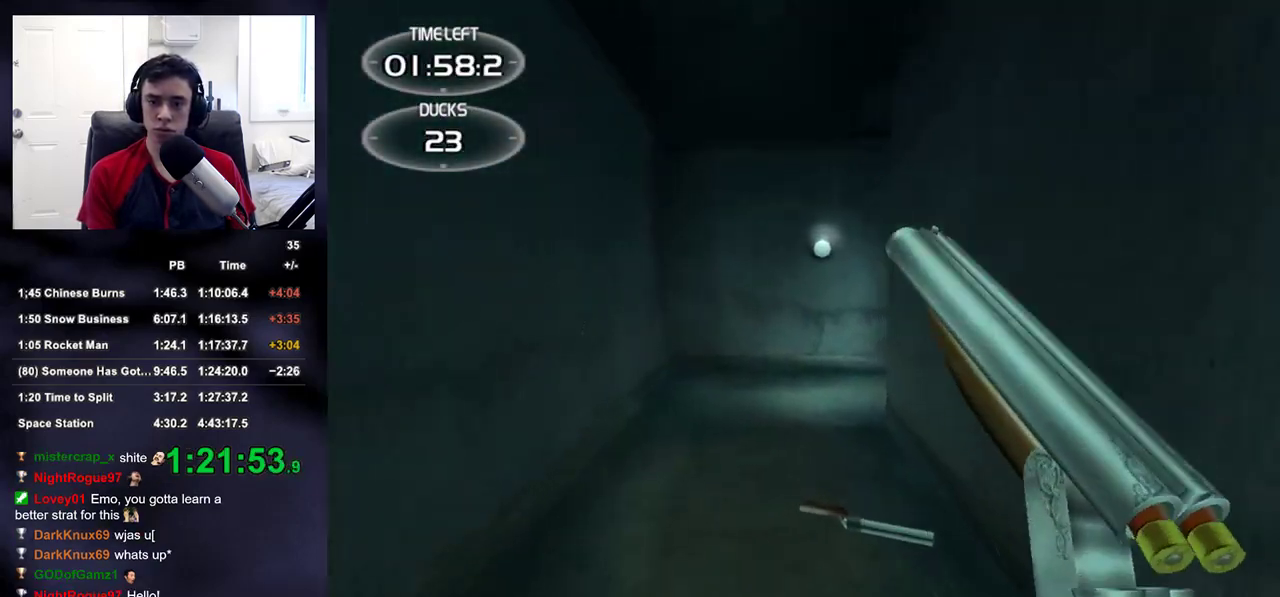
{"dt_ms": 500, "buttons": [], "left_stick": "up", "right_stick": "down-right"}
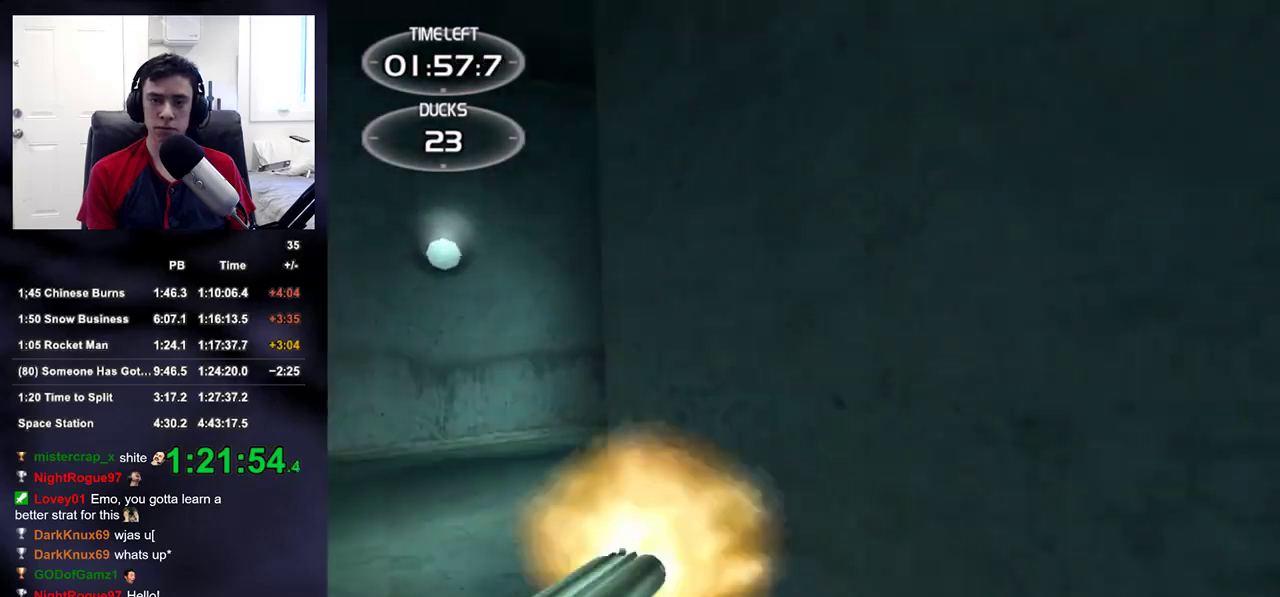
{"dt_ms": 500, "buttons": ["R2"], "left_stick": "up", "right_stick": "up-right"}
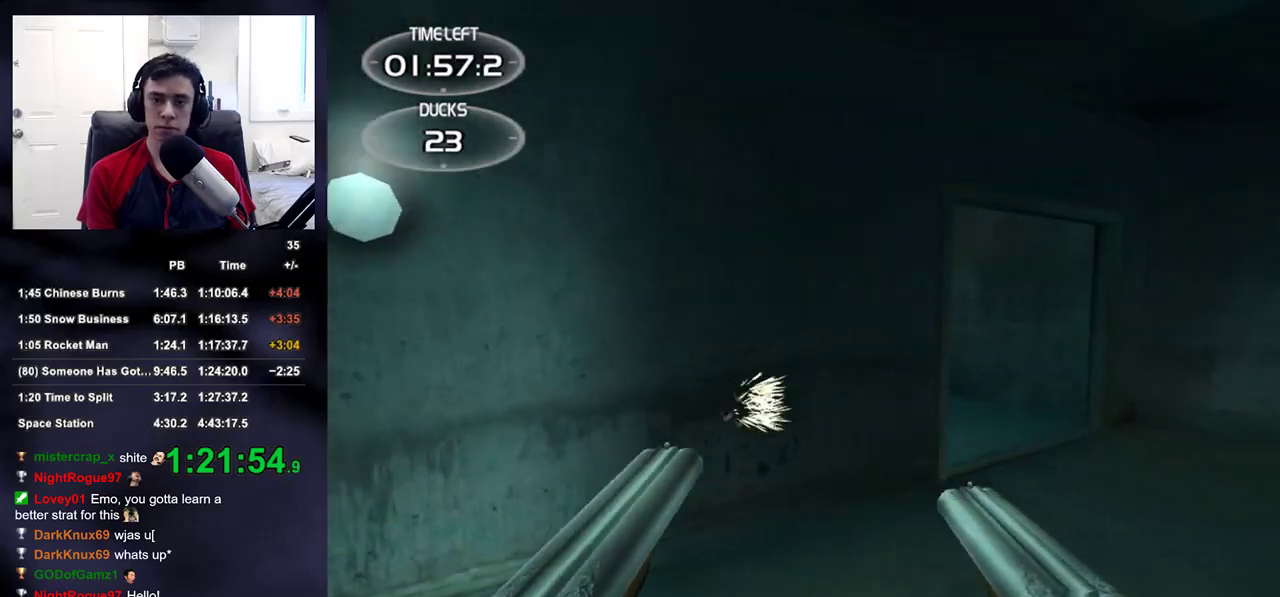
{"dt_ms": 500, "buttons": [], "left_stick": "up-right", "right_stick": "center", "events": [[33, "left_stick", "up-right"], [67, "R2", "up"], [67, "right_stick", "center"], [300, "R2", "down"], [300, "right_stick", "up-left"], [417, "right_stick", "center"], [450, "R2", "up"]]}
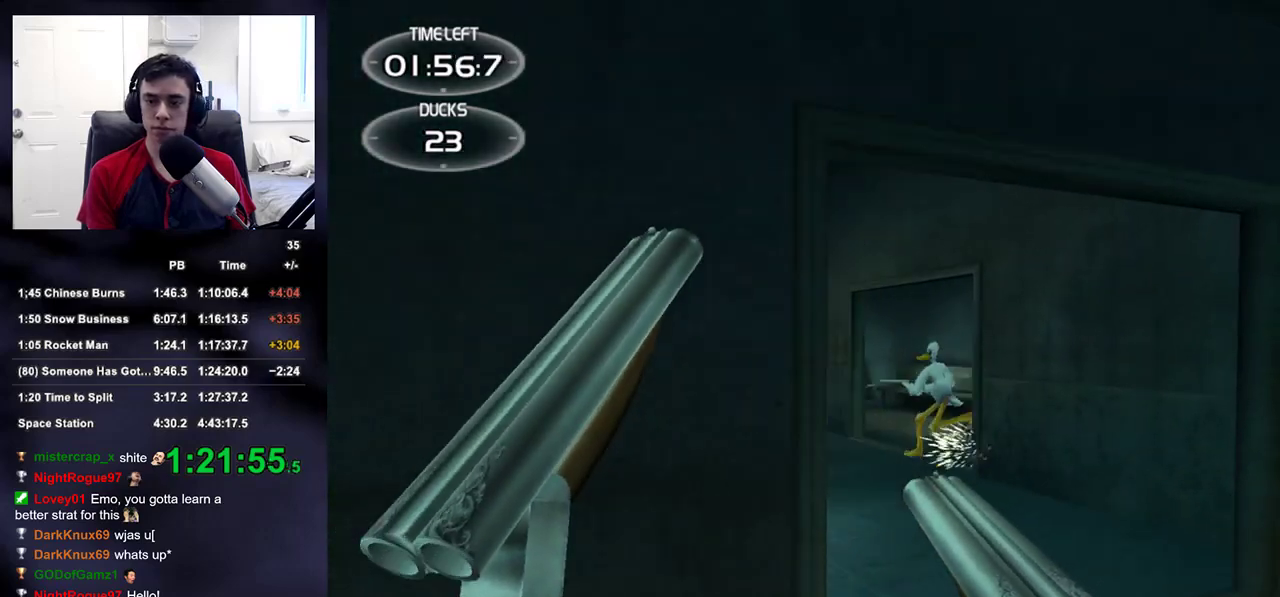
{"dt_ms": 500, "buttons": [], "left_stick": "up", "right_stick": "center", "events": [[133, "left_stick", "up"], [233, "R2", "down"], [283, "right_stick", "down-right"], [367, "R2", "up"], [383, "right_stick", "center"]]}
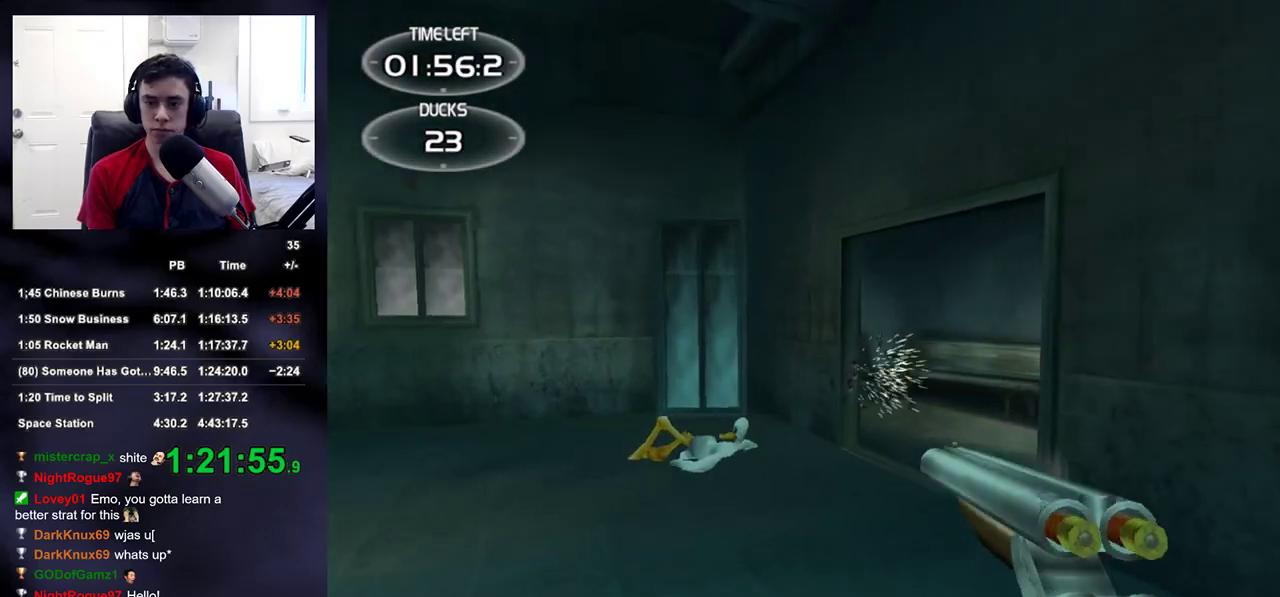
{"dt_ms": 500, "buttons": [], "left_stick": "up-left", "right_stick": "center"}
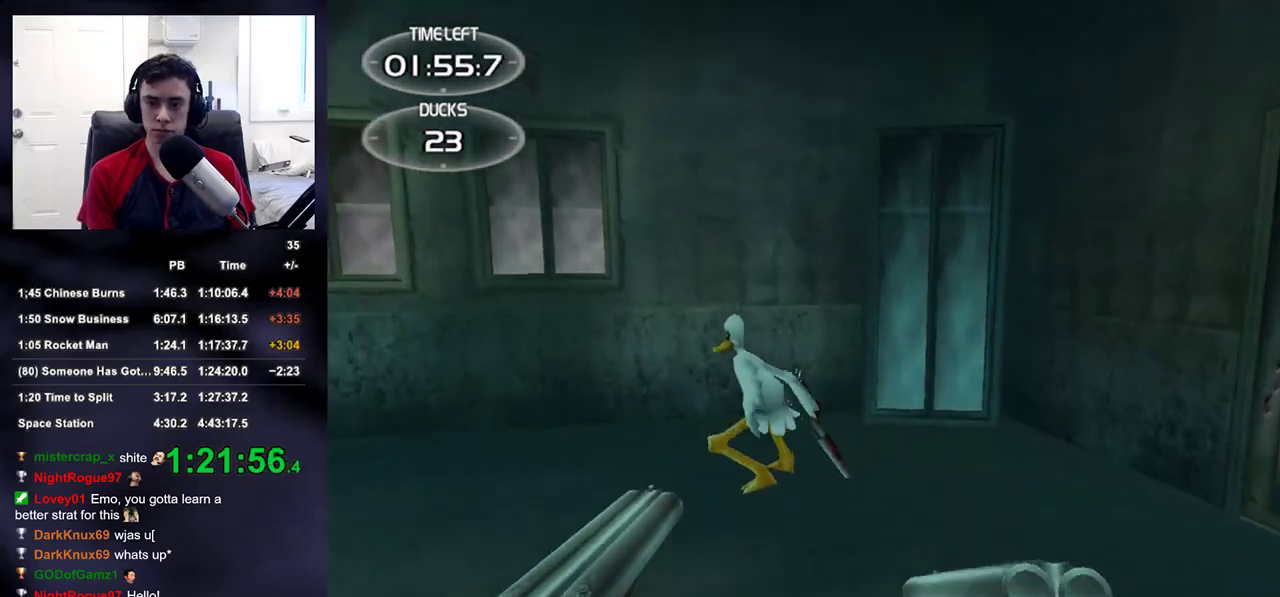
{"dt_ms": 500, "buttons": [], "left_stick": "down-left", "right_stick": "right", "events": [[67, "R2", "down"], [150, "right_stick", "right"], [233, "left_stick", "down-left"], [267, "R2", "up"], [283, "right_stick", "up-right"], [433, "right_stick", "right"]]}
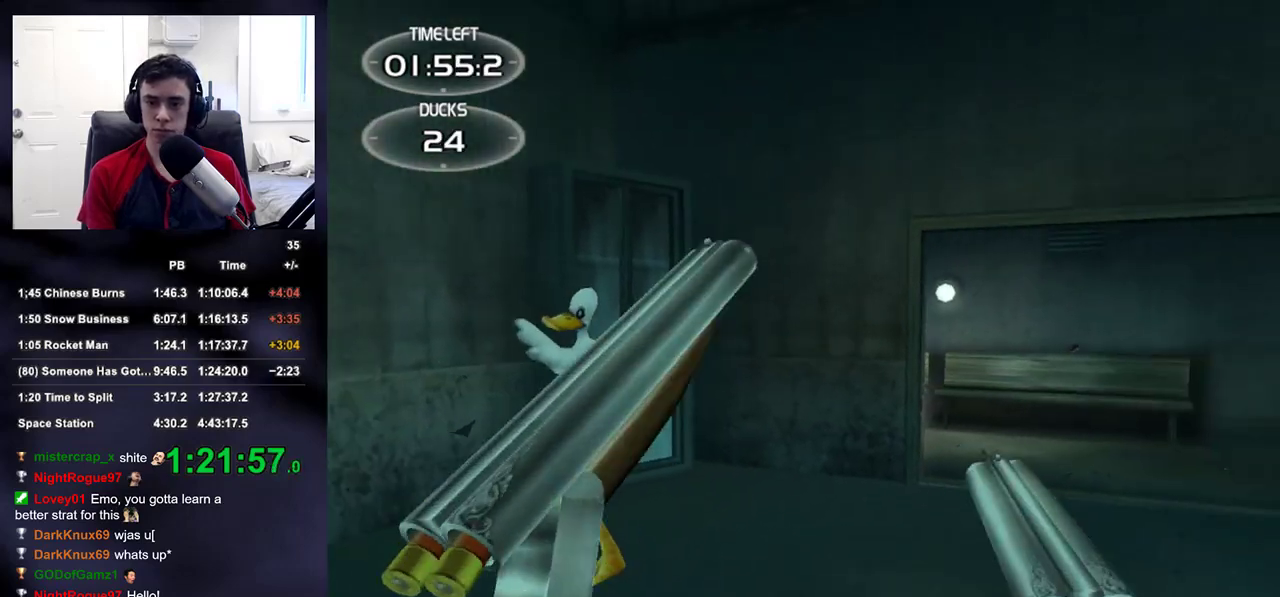
{"dt_ms": 500, "buttons": [], "left_stick": "up-left", "right_stick": "center"}
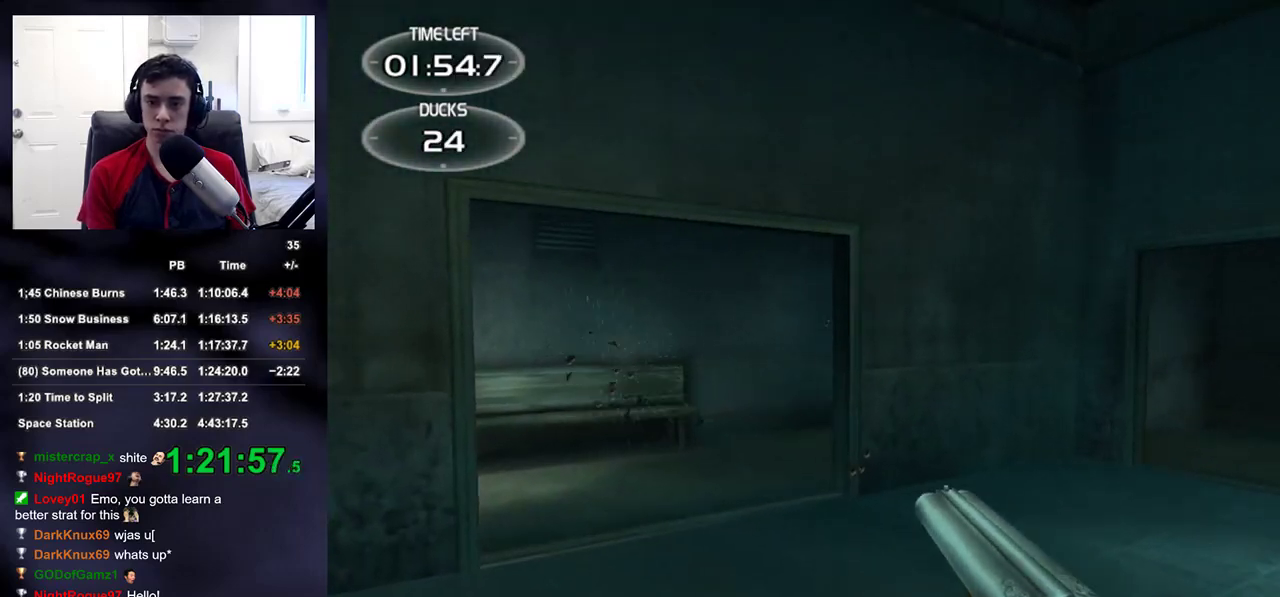
{"dt_ms": 500, "buttons": ["R2"], "left_stick": "up-left", "right_stick": "center", "events": [[33, "R2", "down"], [83, "right_stick", "right"], [183, "right_stick", "center"], [200, "R2", "up"], [350, "right_stick", "down-right"], [450, "right_stick", "center"], [483, "R2", "down"]]}
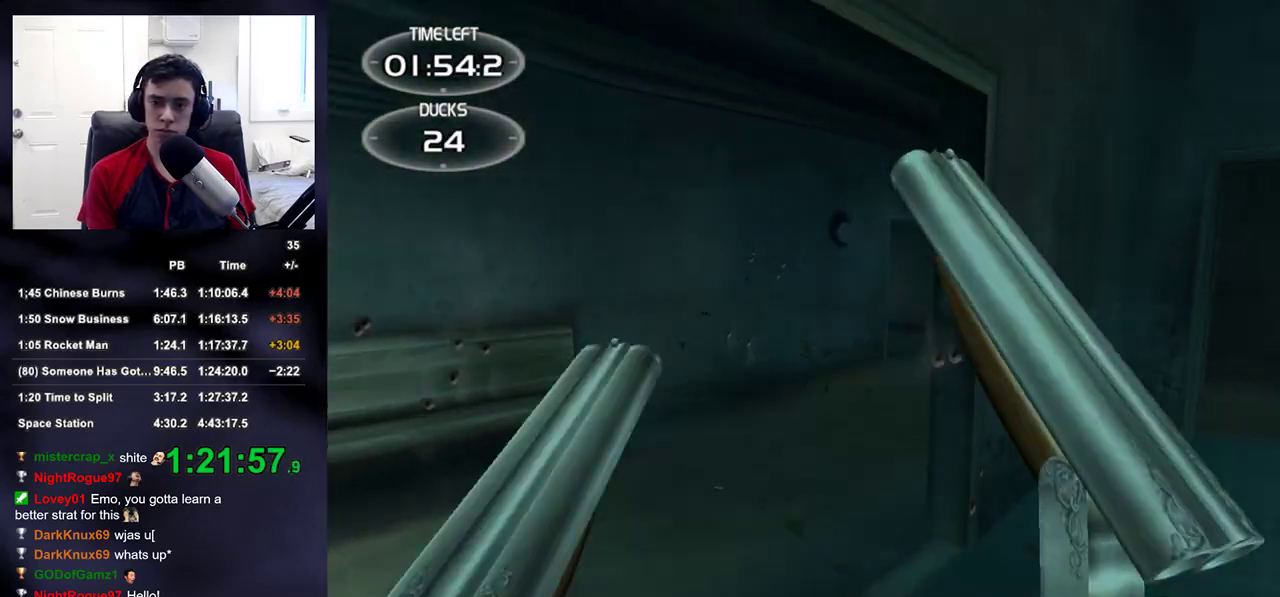
{"dt_ms": 500, "buttons": ["R2"], "left_stick": "right", "right_stick": "up-left", "events": [[133, "right_stick", "up-right"], [150, "R2", "up"], [200, "left_stick", "up"], [267, "right_stick", "center"], [367, "R2", "down"], [383, "right_stick", "up-left"], [500, "left_stick", "right"]]}
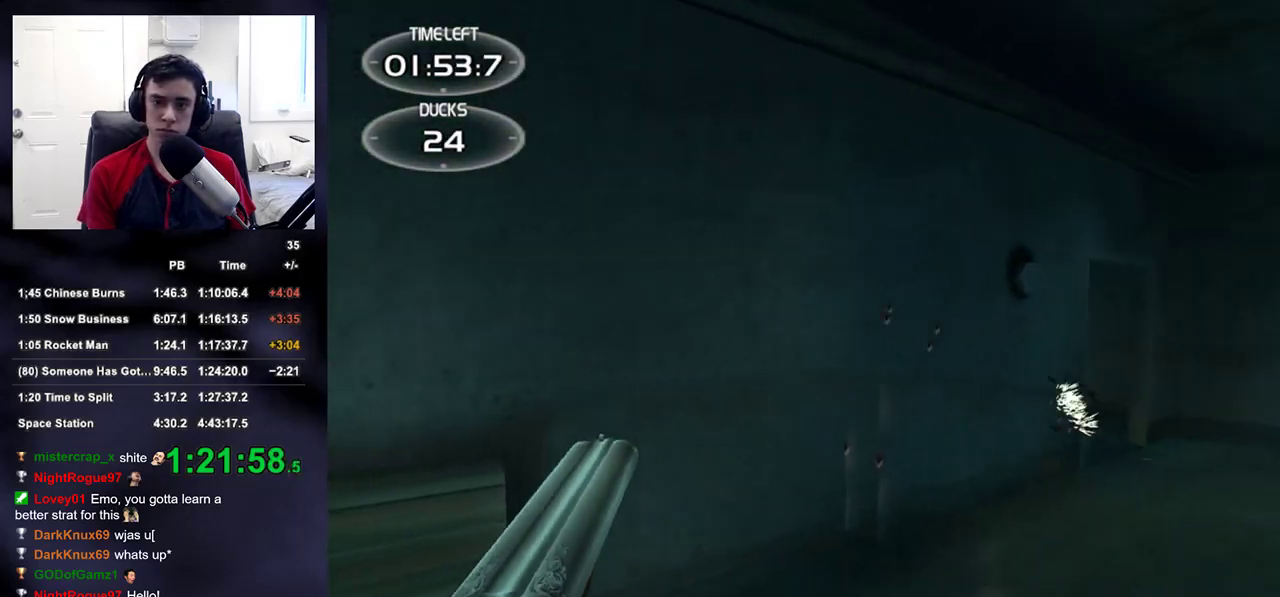
{"dt_ms": 500, "buttons": ["R2"], "left_stick": "down-right", "right_stick": "up-left", "events": [[33, "R2", "up"], [133, "left_stick", "down-right"], [233, "right_stick", "left"], [417, "R2", "down"], [483, "right_stick", "up-left"]]}
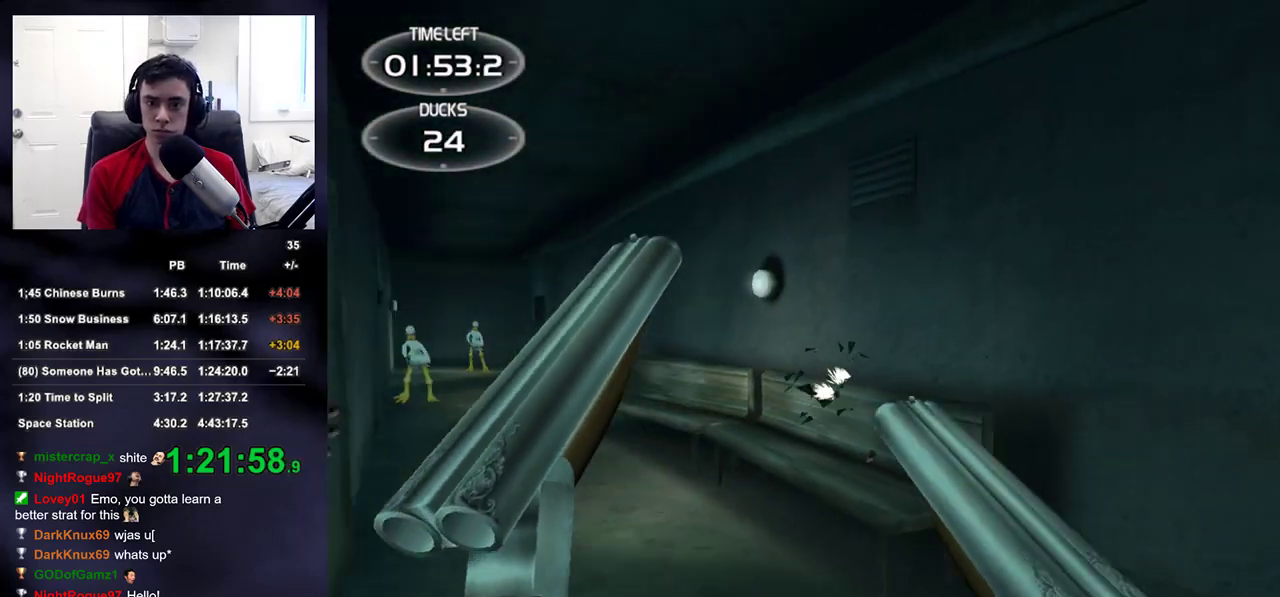
{"dt_ms": 500, "buttons": ["R2"], "left_stick": "down-right", "right_stick": "center", "events": [[100, "R2", "up"], [117, "left_stick", "down"], [117, "right_stick", "center"], [300, "right_stick", "left"], [383, "R2", "down"], [417, "left_stick", "down-right"], [417, "right_stick", "center"]]}
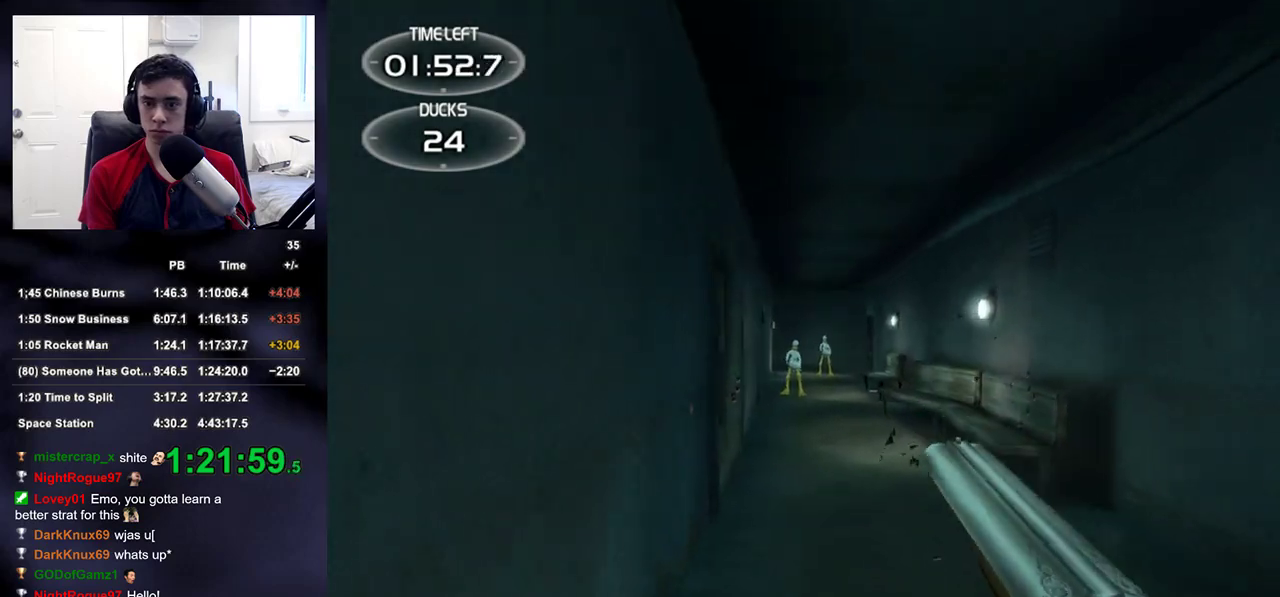
{"dt_ms": 500, "buttons": [], "left_stick": "up", "right_stick": "center", "events": [[33, "R2", "up"], [83, "left_stick", "up-right"], [167, "left_stick", "up"], [267, "R2", "down"], [467, "R2", "up"]]}
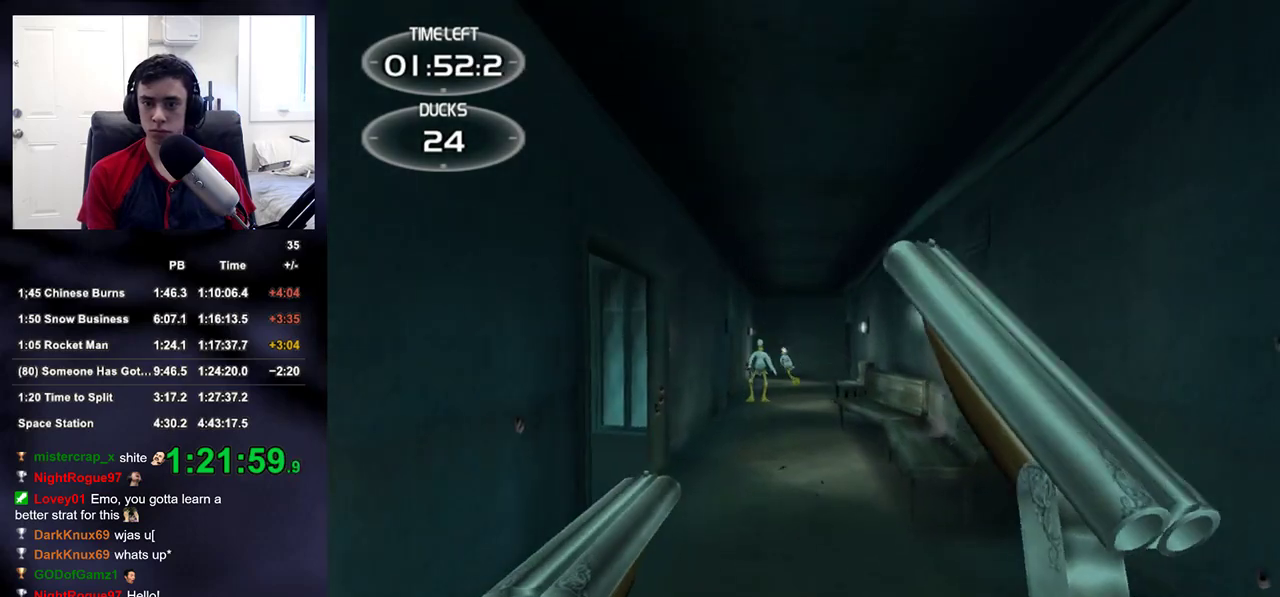
{"dt_ms": 500, "buttons": [], "left_stick": "up", "right_stick": "center", "events": [[100, "right_stick", "down"], [183, "right_stick", "center"], [217, "R2", "down"], [433, "R2", "up"]]}
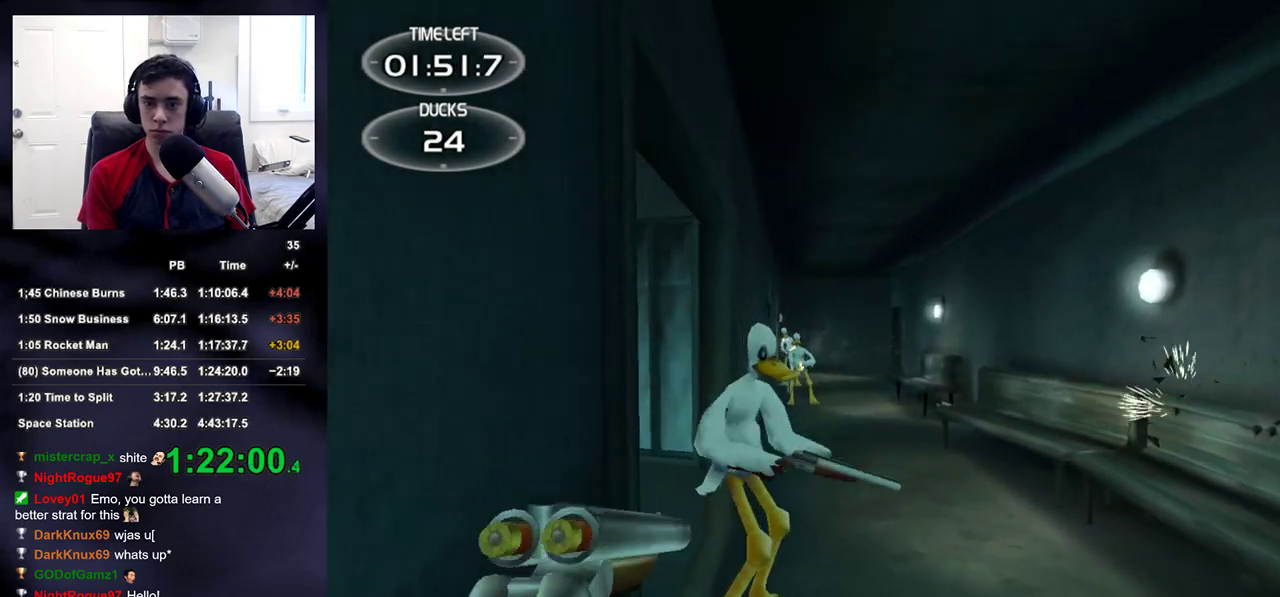
{"dt_ms": 500, "buttons": ["R2"], "left_stick": "down", "right_stick": "center", "events": [[100, "R2", "down"], [150, "left_stick", "down"], [300, "R2", "up"], [317, "right_stick", "down-left"], [383, "right_stick", "center"], [483, "R2", "down"]]}
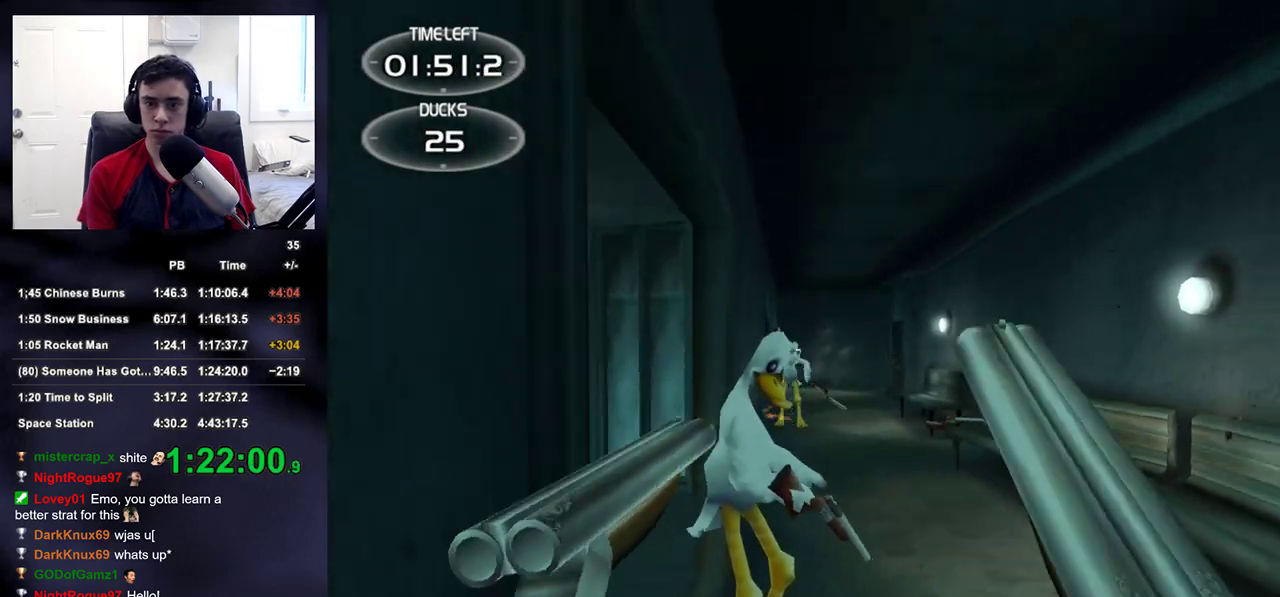
{"dt_ms": 500, "buttons": ["R2"], "left_stick": "down", "right_stick": "center", "events": [[50, "right_stick", "down-left"], [67, "L2", "down"], [100, "right_stick", "center"], [150, "L1", "down"], [150, "R2", "up"], [217, "L1", "up"], [267, "L2", "up"], [350, "right_stick", "up-left"], [417, "R2", "down"], [450, "right_stick", "center"]]}
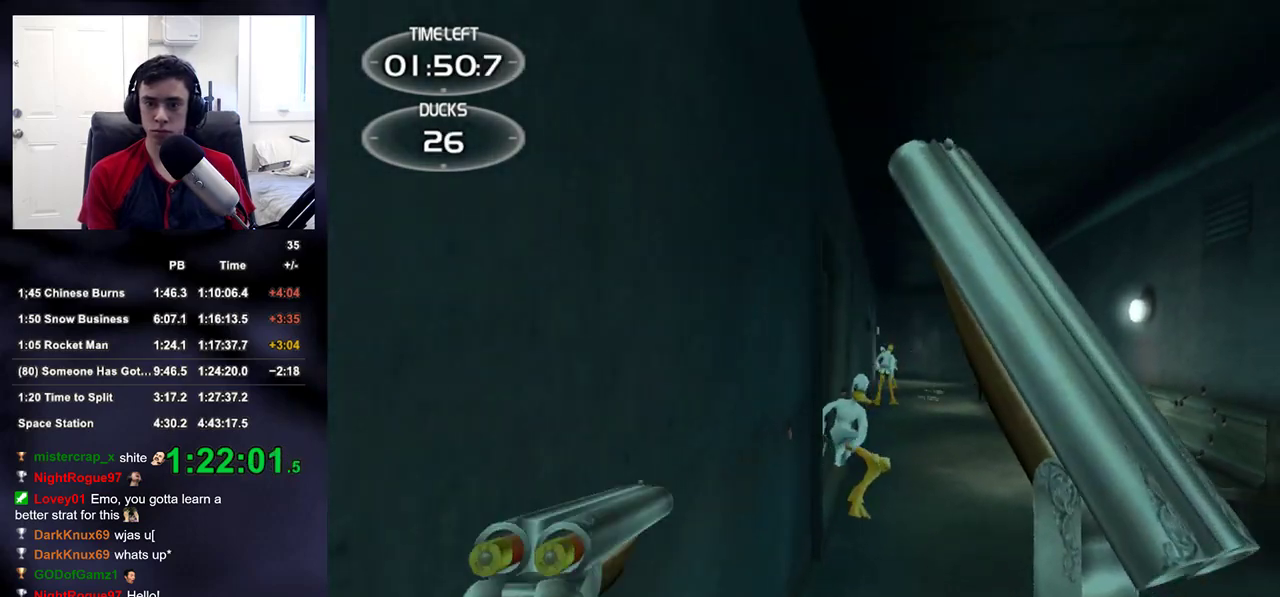
{"dt_ms": 500, "buttons": ["R2"], "left_stick": "up-left", "right_stick": "up", "events": [[50, "left_stick", "down-right"], [83, "R2", "up"], [217, "right_stick", "down"], [317, "right_stick", "center"], [333, "R2", "down"], [350, "left_stick", "up-right"], [467, "right_stick", "up"], [483, "left_stick", "up-left"]]}
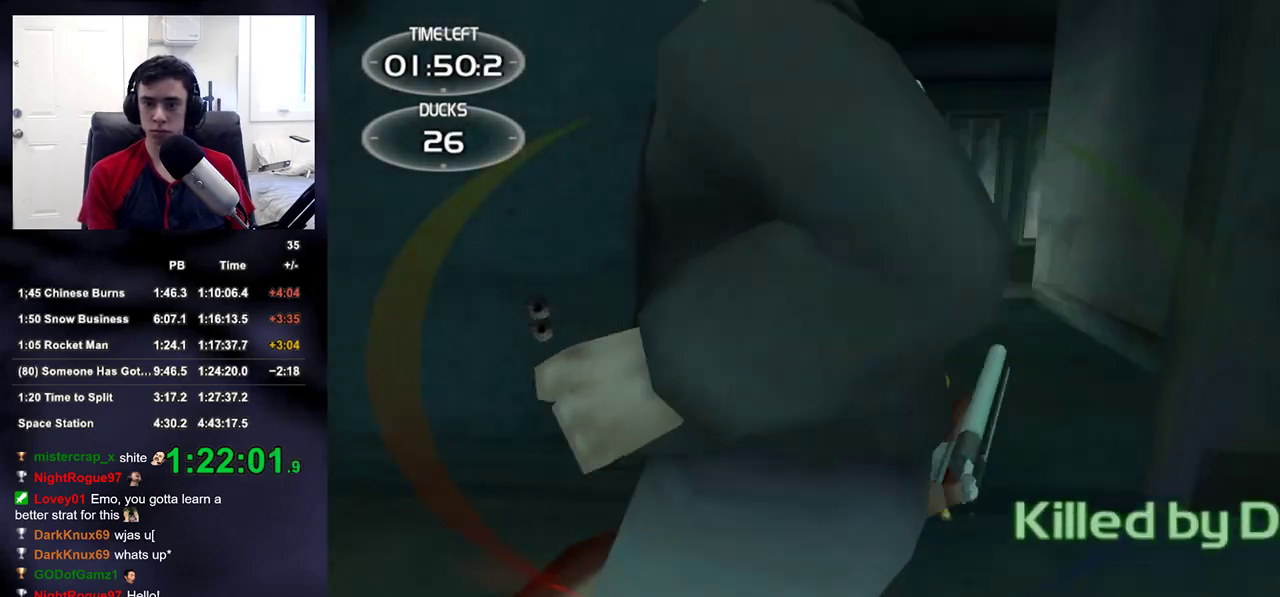
{"dt_ms": 500, "buttons": [], "left_stick": "up", "right_stick": "down-left", "events": [[33, "R2", "up"], [83, "right_stick", "center"], [200, "left_stick", "up"], [250, "SQUARE", "down"], [333, "SQUARE", "up"], [467, "right_stick", "down-left"]]}
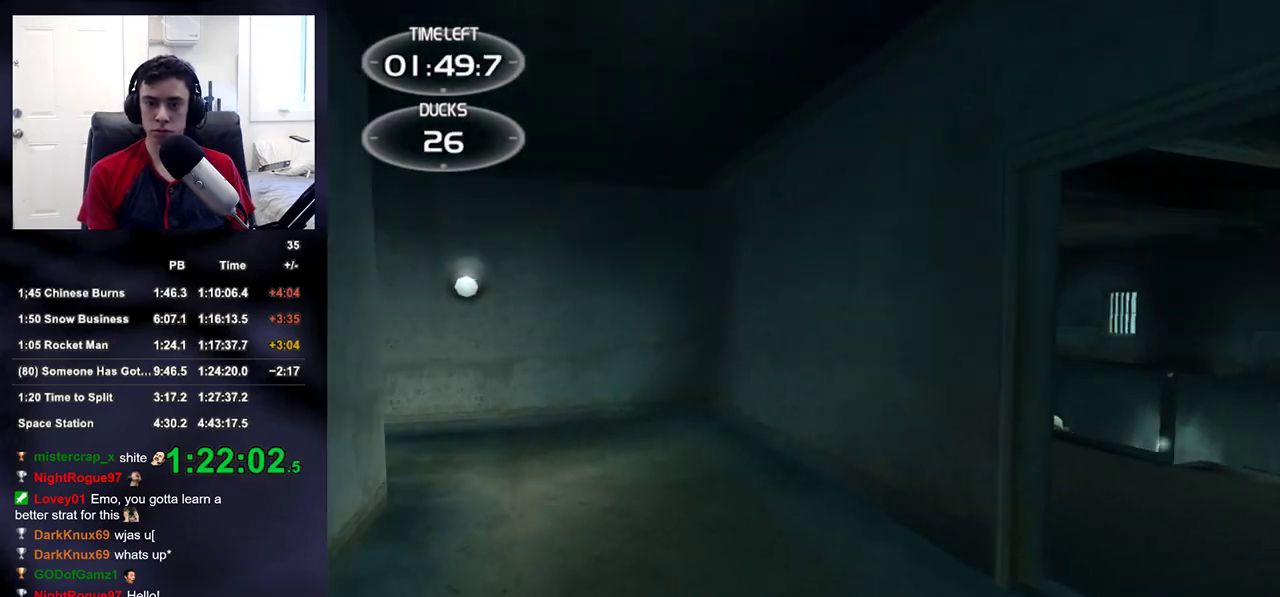
{"dt_ms": 500, "buttons": [], "left_stick": "up", "right_stick": "down", "events": [[83, "right_stick", "down-right"], [167, "left_stick", "right"], [167, "right_stick", "right"], [217, "left_stick", "up-right"], [400, "right_stick", "down"], [467, "left_stick", "up"]]}
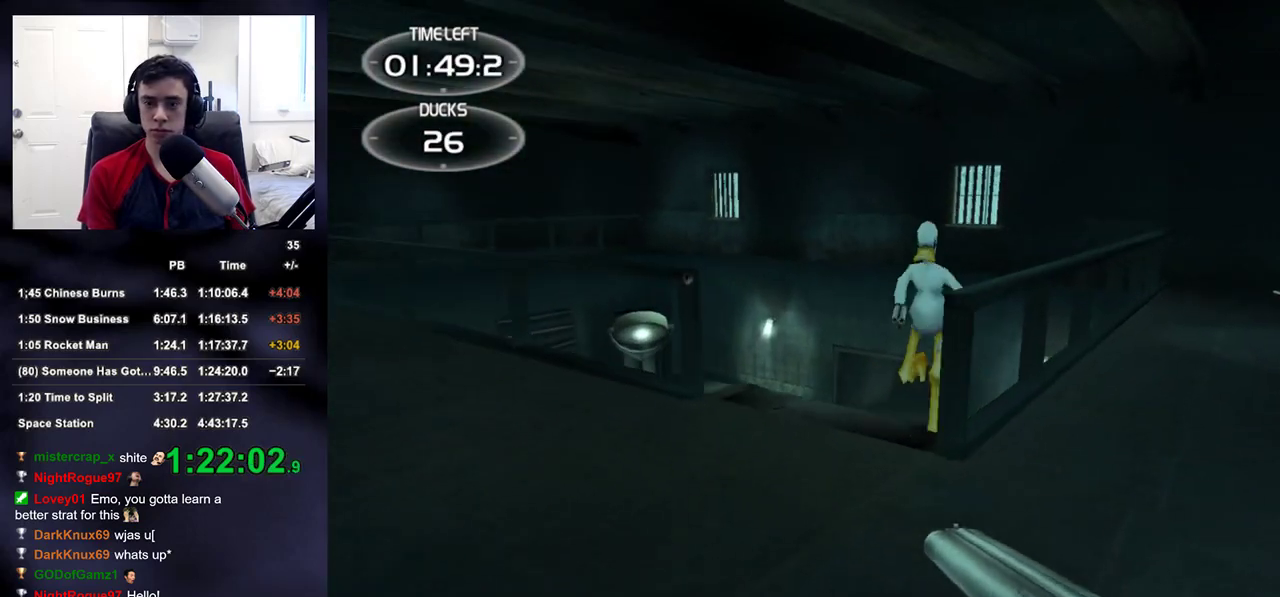
{"dt_ms": 500, "buttons": [], "left_stick": "center", "right_stick": "center", "events": [[33, "right_stick", "center"], [100, "right_stick", "down-right"], [200, "right_stick", "up-right"], [217, "R2", "down"], [317, "left_stick", "center"], [367, "R2", "up"], [383, "right_stick", "center"]]}
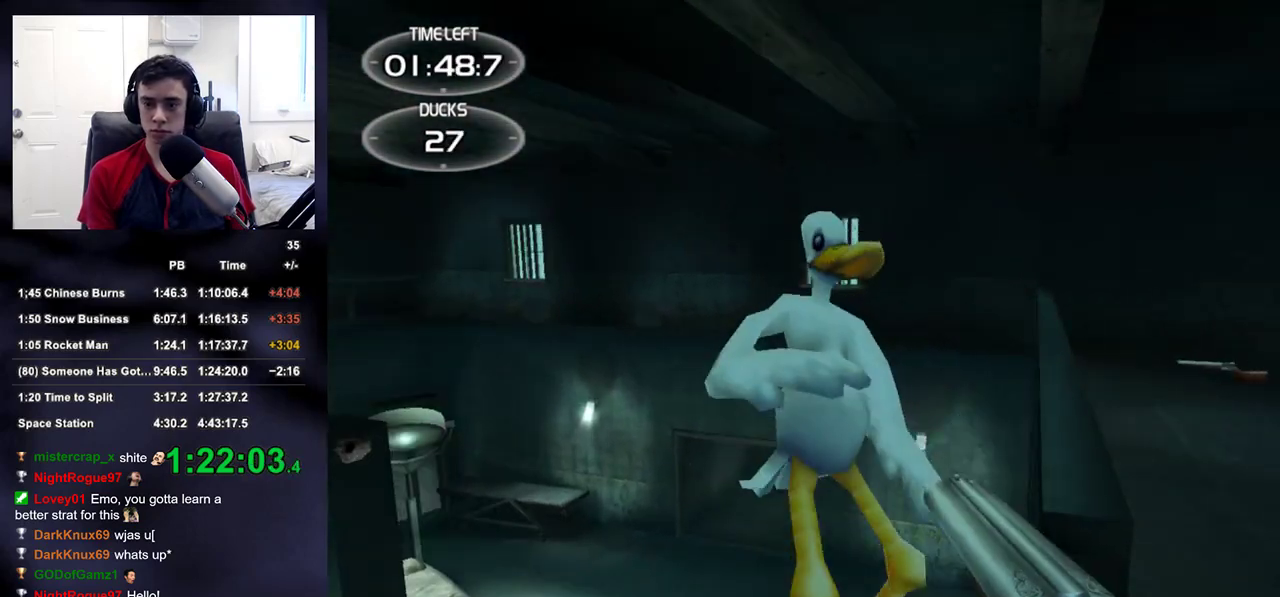
{"dt_ms": 500, "buttons": [], "left_stick": "up", "right_stick": "down-left", "events": [[50, "left_stick", "up"], [67, "right_stick", "down"], [167, "R2", "down"], [217, "right_stick", "left"], [317, "right_stick", "center"], [350, "R2", "up"], [383, "right_stick", "down-right"], [483, "right_stick", "down-left"]]}